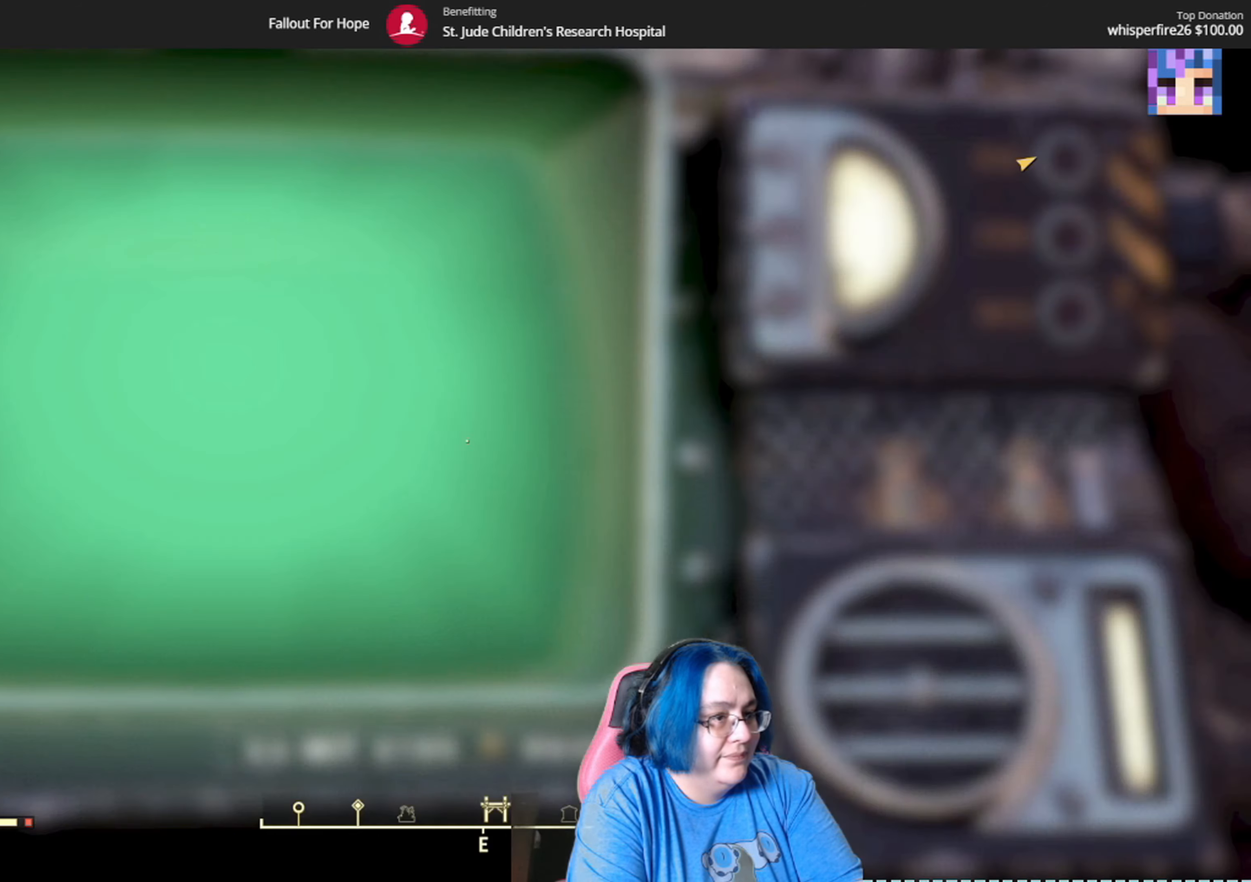
Gameplay with a controller (Xbox layout); each line is a JSON object with the inputs held at the frame after it. "events" lists button and stick changes between this image and that frame as [ms after this image, input, new state], when the widget could be followed in between.
{"buttons": [], "left_stick": "center", "right_stick": "center", "events": []}
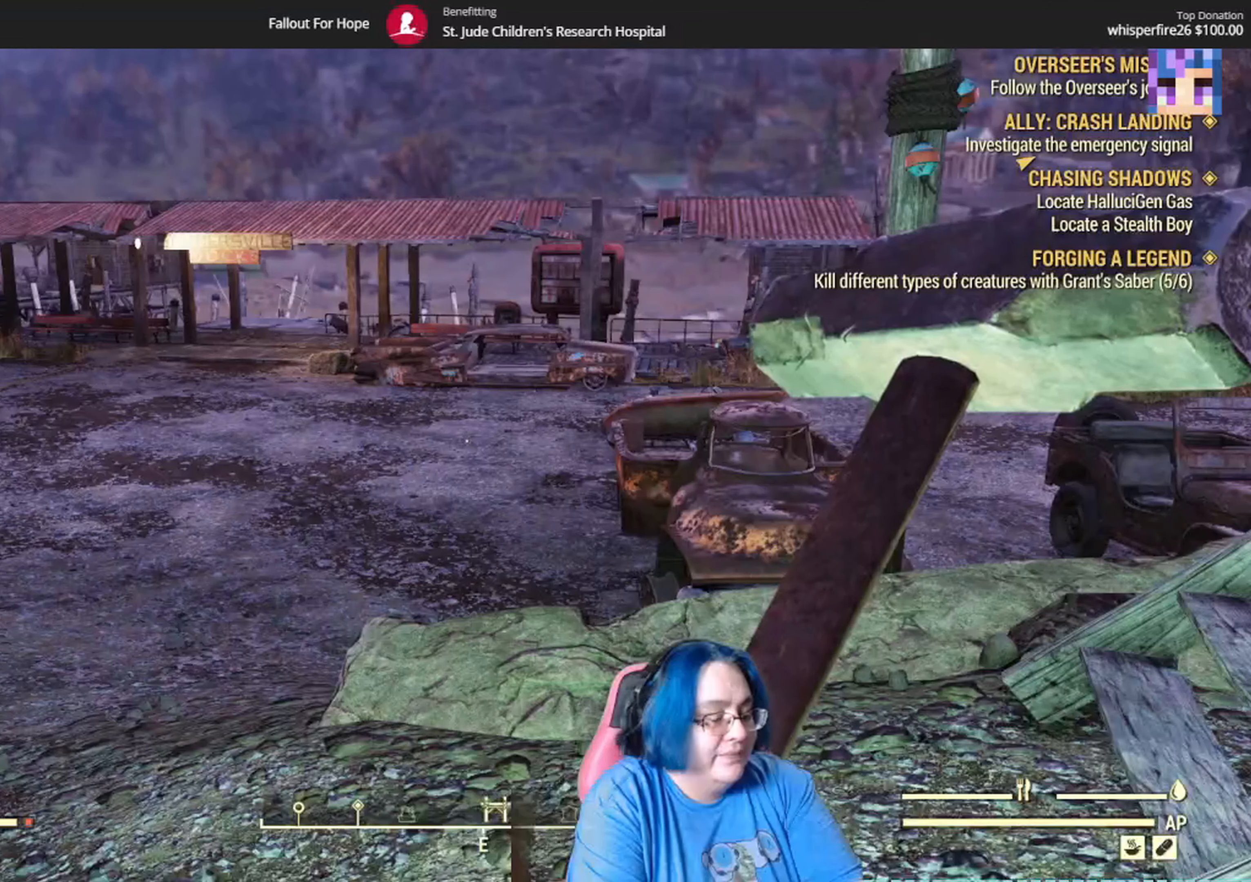
{"buttons": [], "left_stick": "center", "right_stick": "center", "events": []}
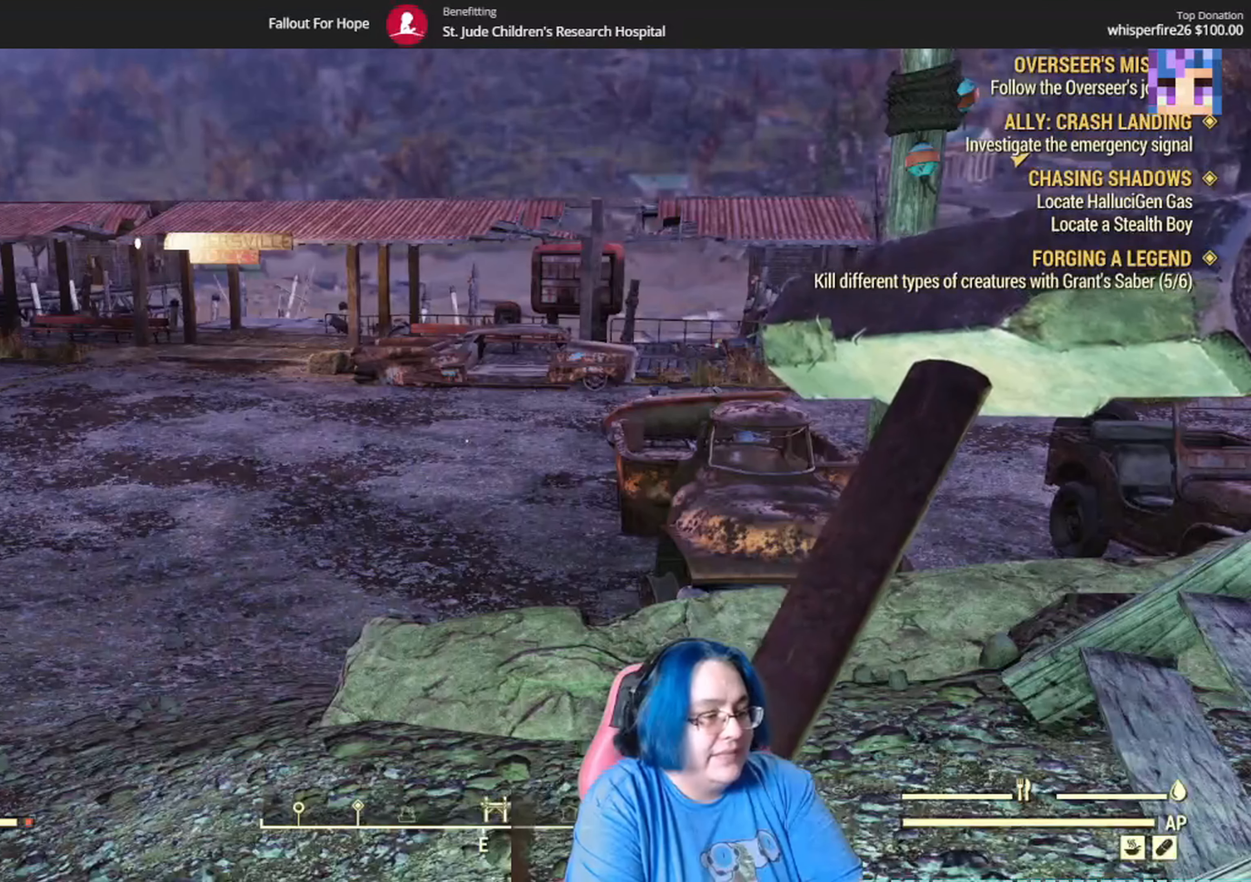
{"buttons": [], "left_stick": "center", "right_stick": "center", "events": []}
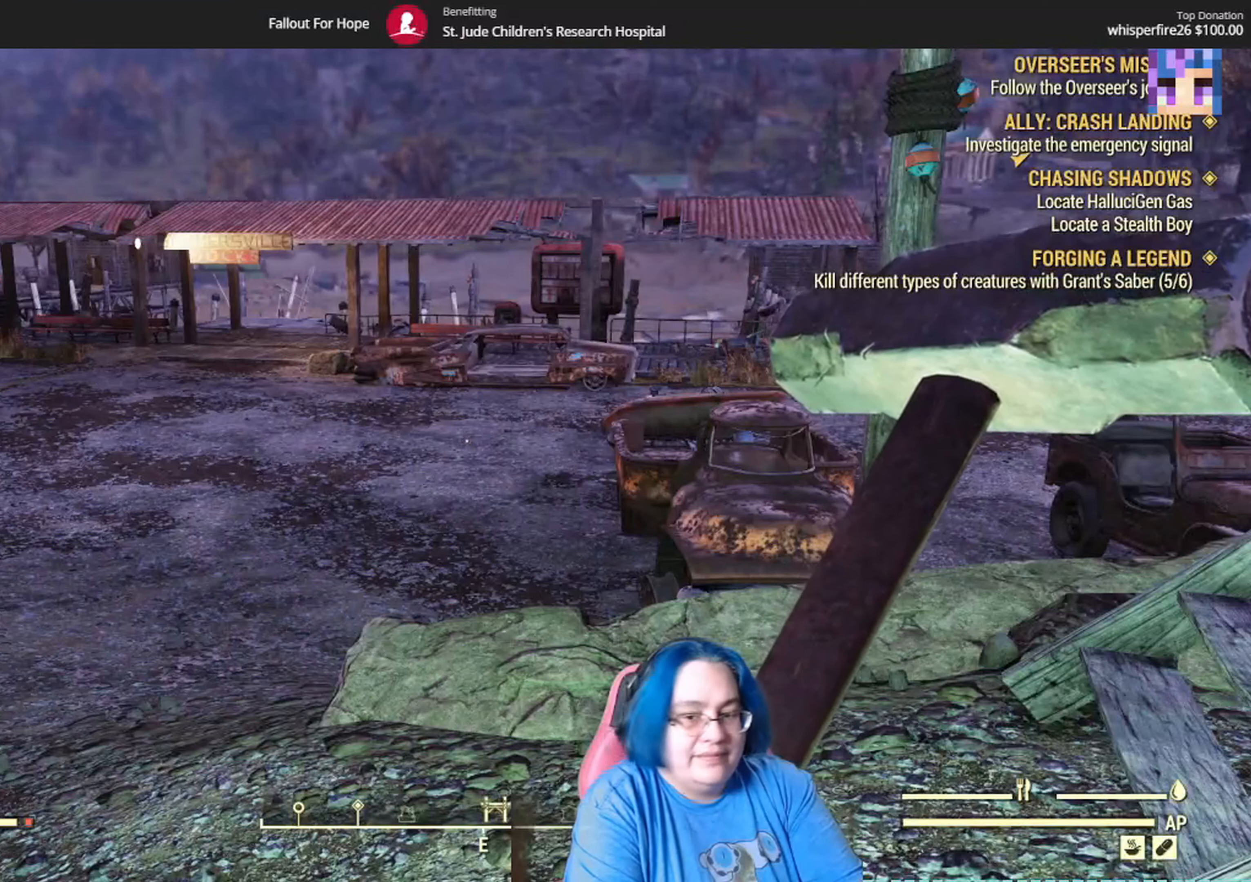
{"buttons": [], "left_stick": "center", "right_stick": "center", "events": []}
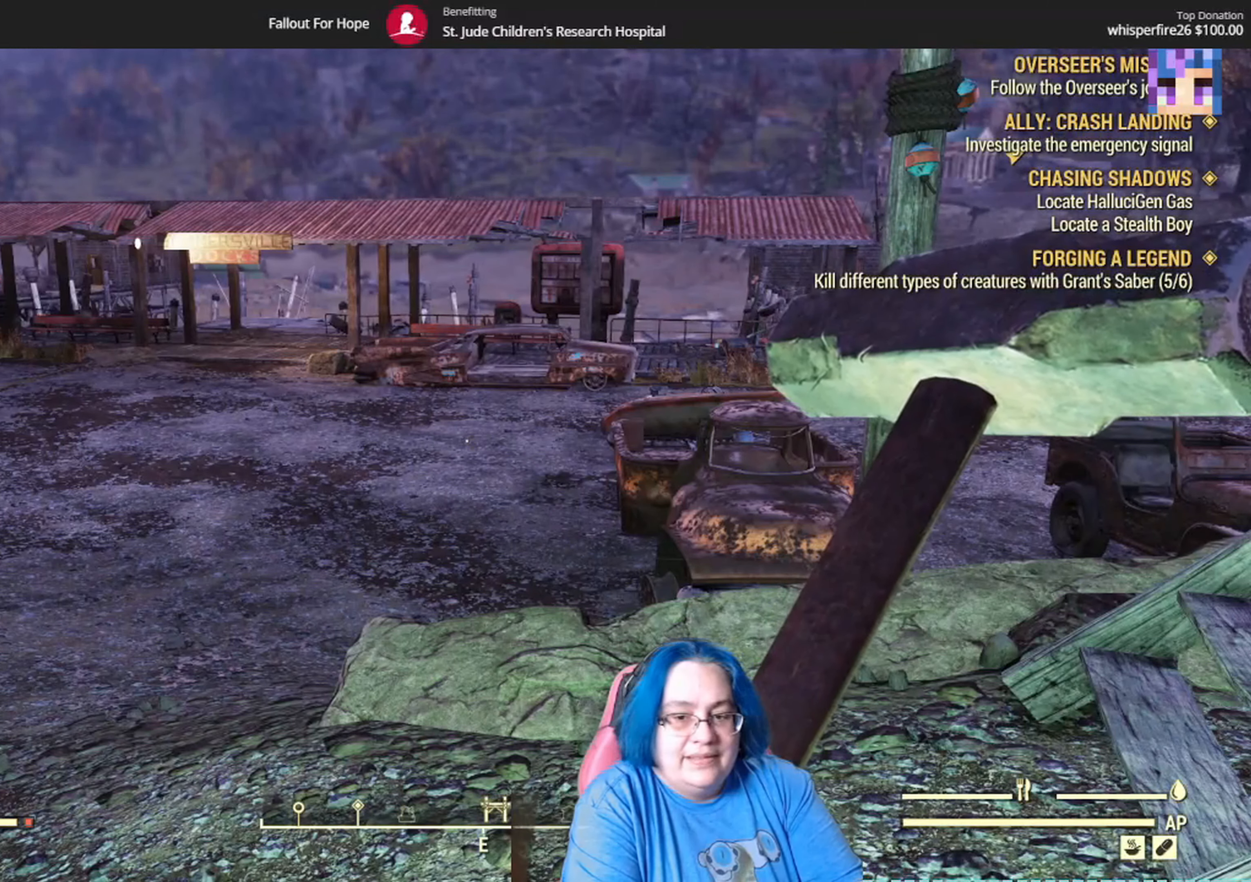
{"buttons": [], "left_stick": "center", "right_stick": "center", "events": [[34, "START", "down"], [167, "START", "up"]]}
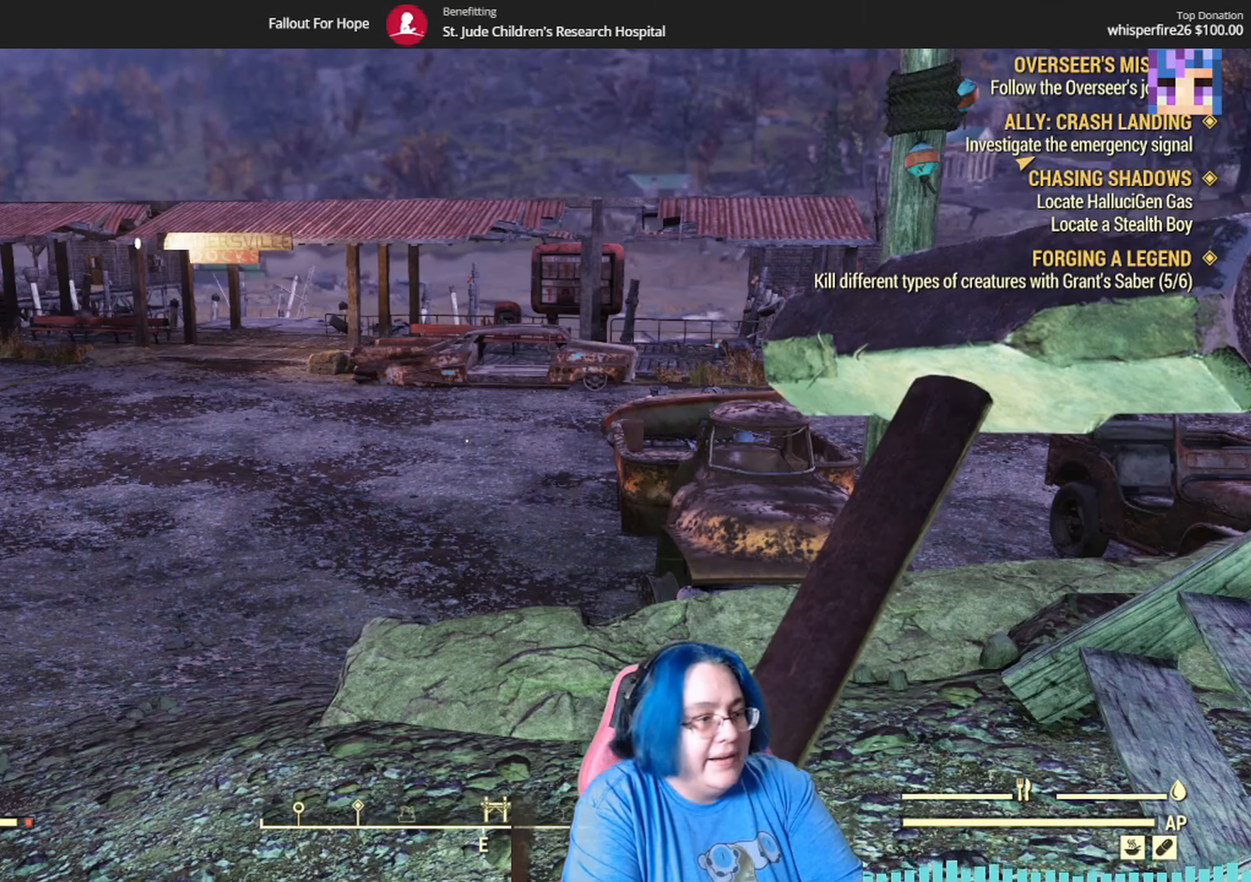
{"buttons": [], "left_stick": "center", "right_stick": "center", "events": []}
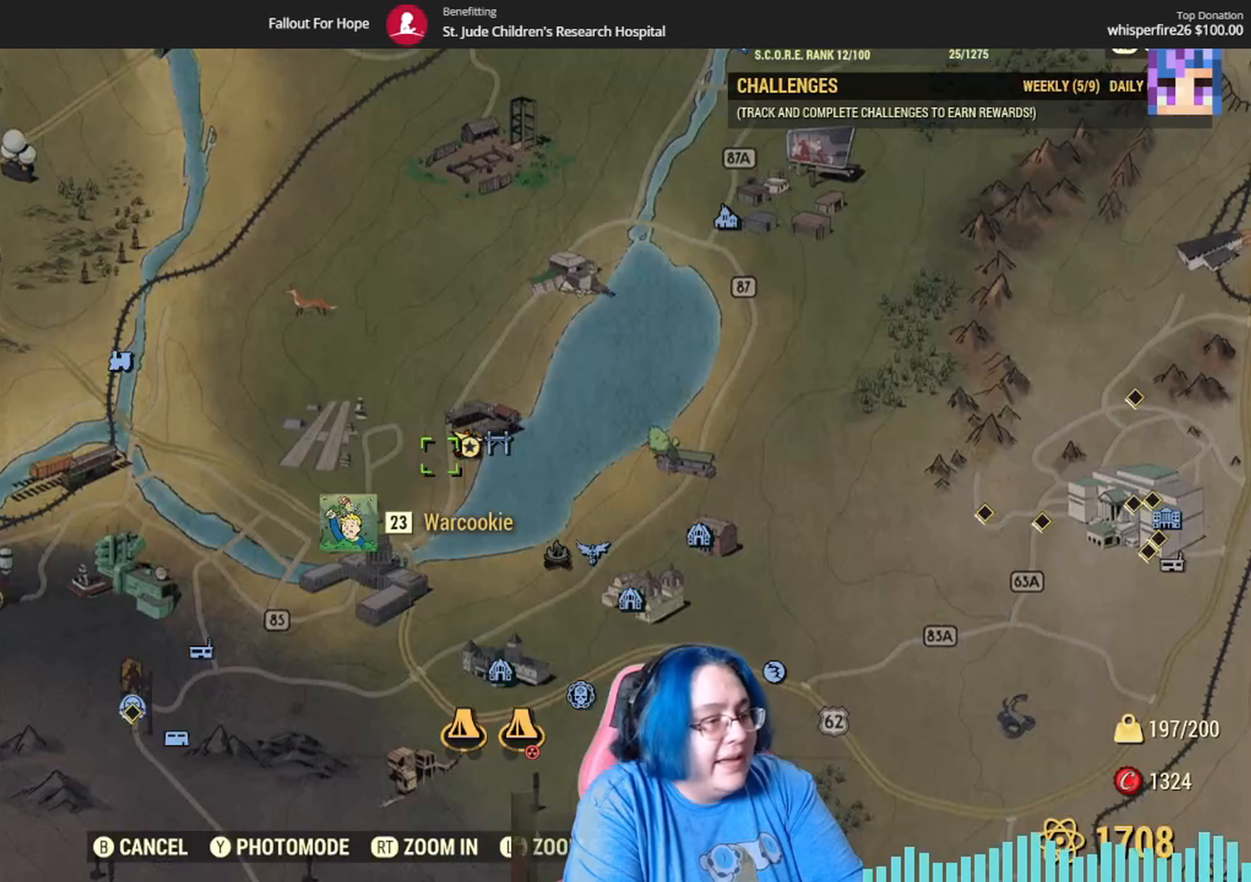
{"buttons": [], "left_stick": "down-right", "right_stick": "center", "events": [[234, "left_stick", "down-right"]]}
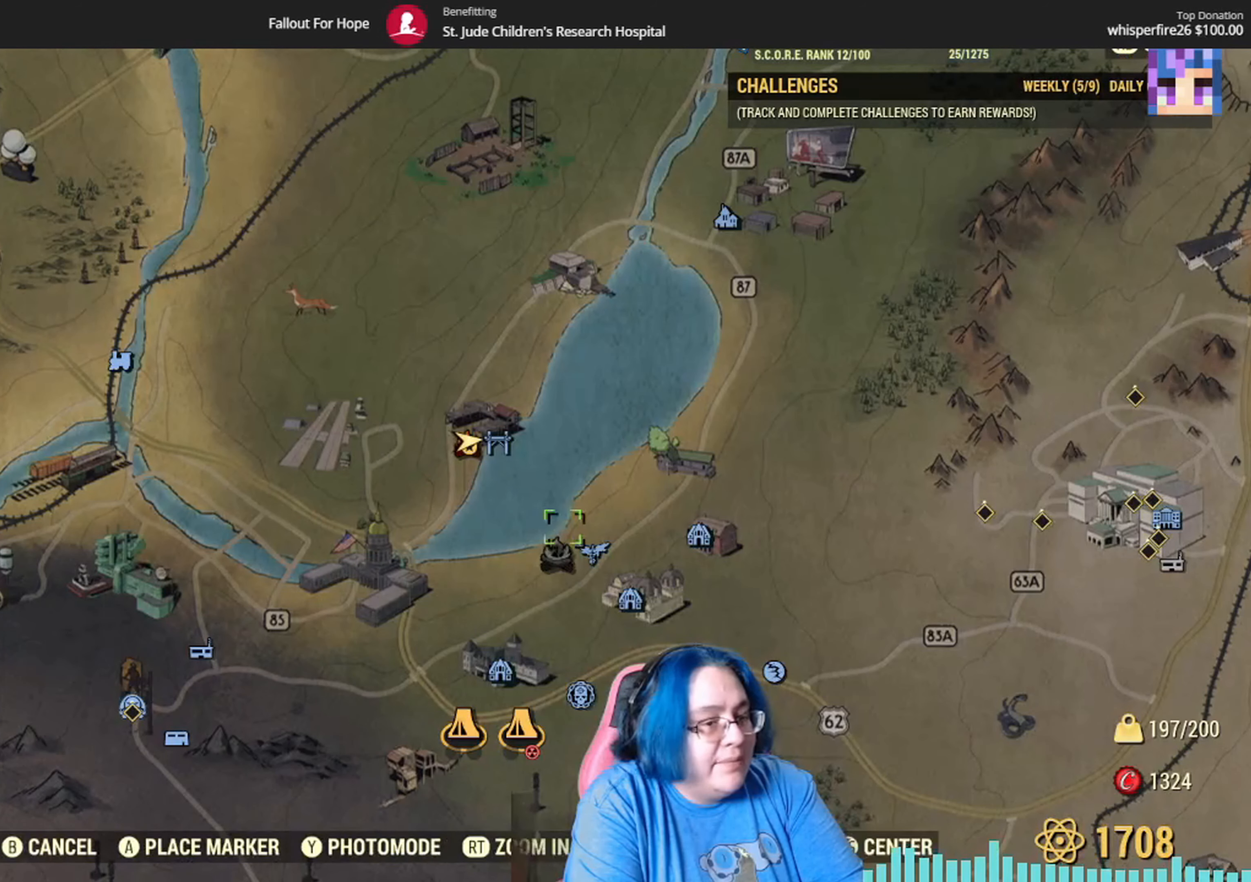
{"buttons": [], "left_stick": "up", "right_stick": "center", "events": [[400, "left_stick", "up-right"], [467, "left_stick", "up"]]}
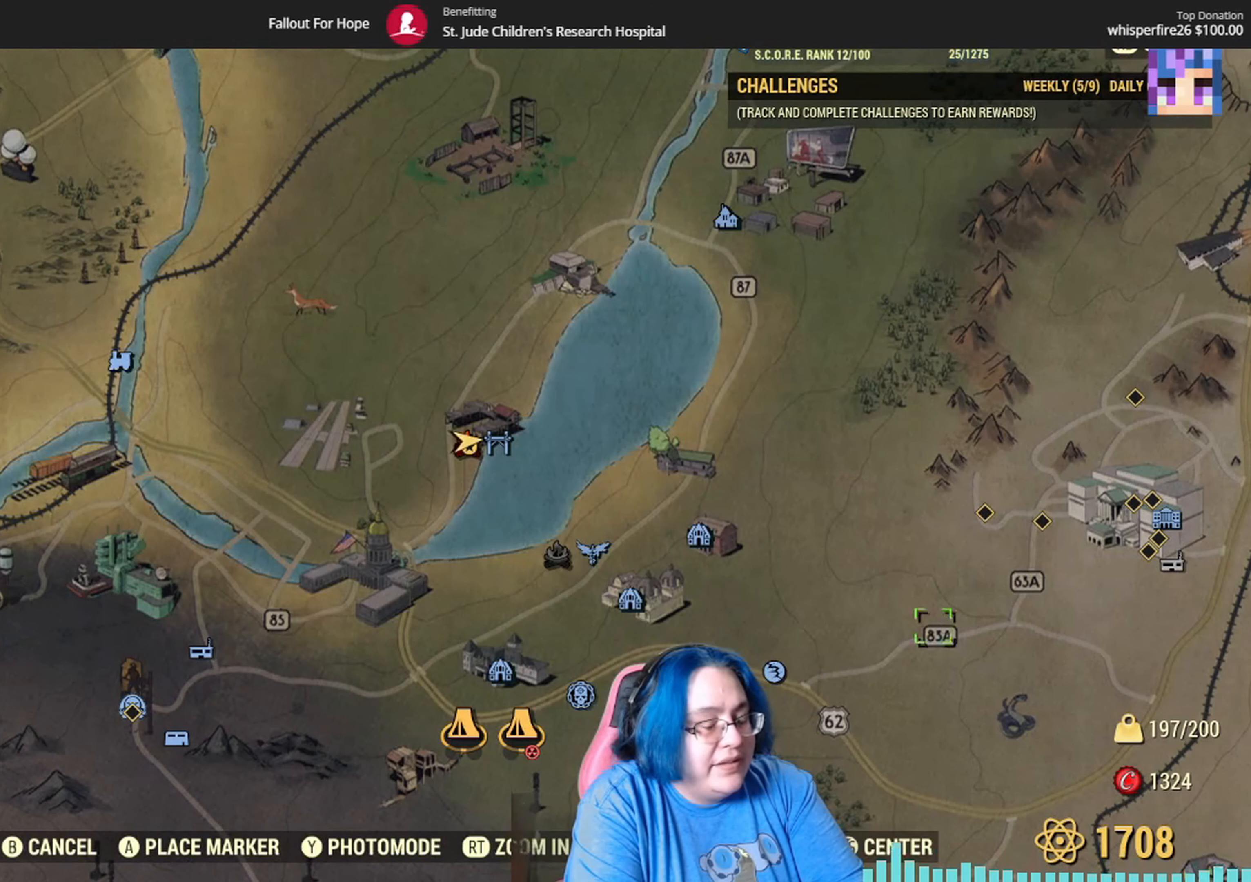
{"buttons": [], "left_stick": "down-right", "right_stick": "center", "events": [[34, "left_stick", "up-left"], [167, "left_stick", "center"], [501, "left_stick", "down-right"]]}
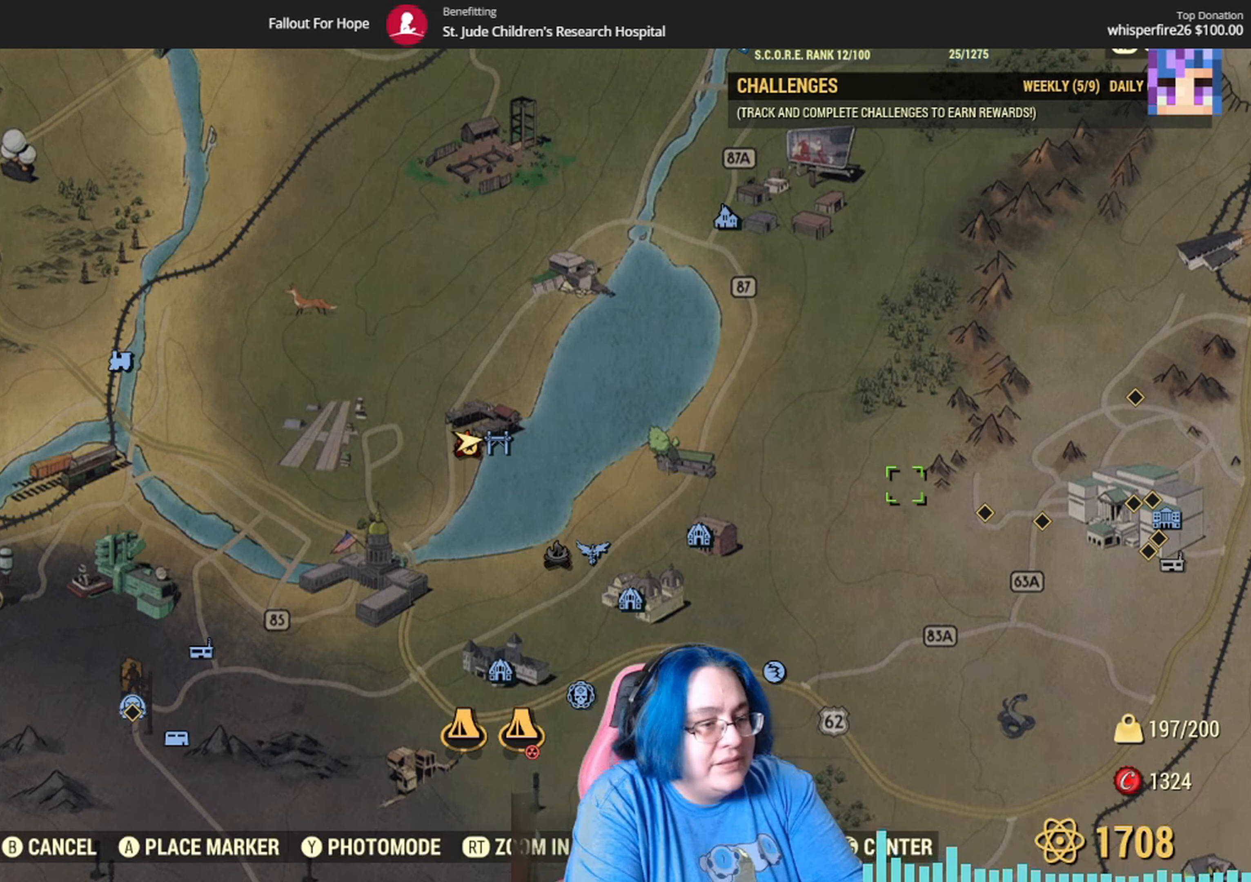
{"buttons": [], "left_stick": "center", "right_stick": "center", "events": [[233, "left_stick", "center"]]}
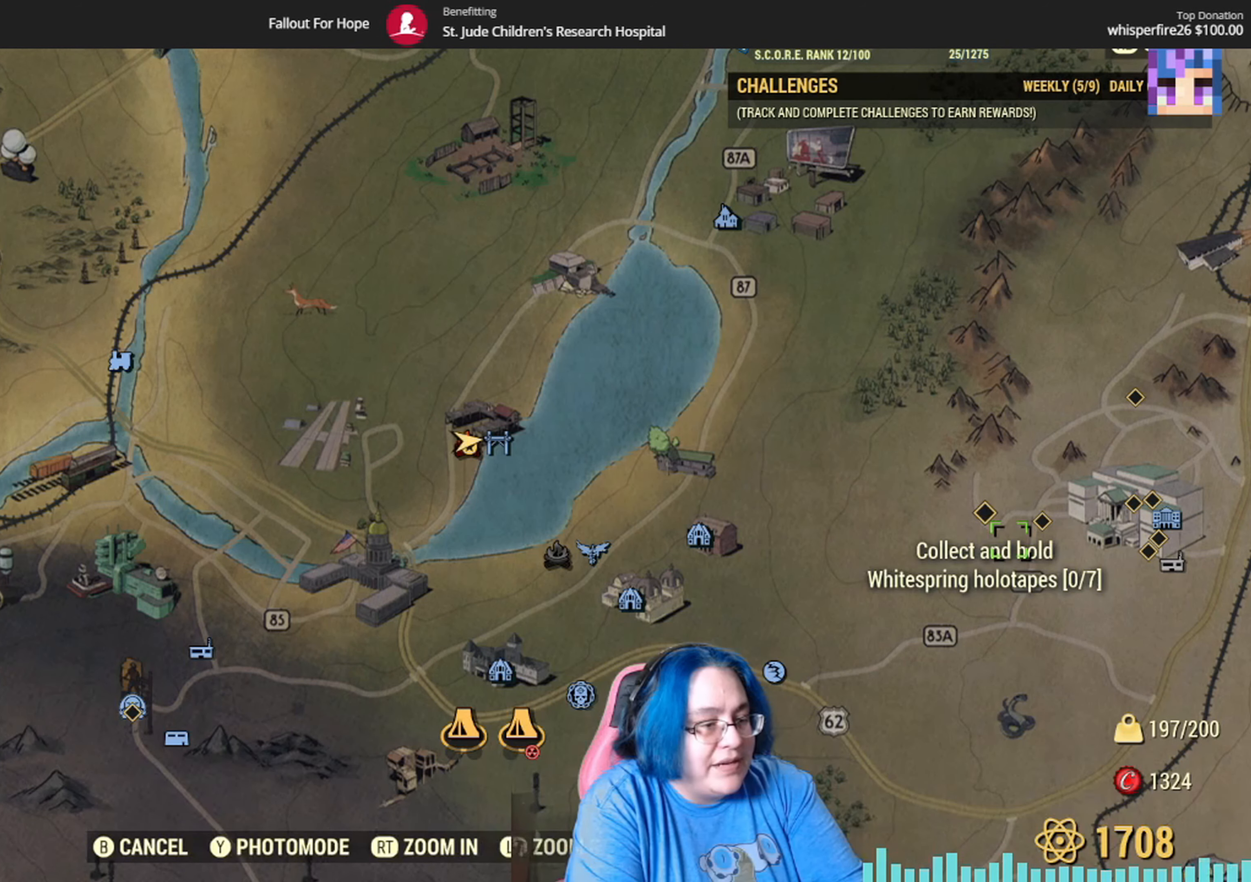
{"buttons": [], "left_stick": "center", "right_stick": "center", "events": [[67, "left_stick", "down-right"], [300, "left_stick", "center"]]}
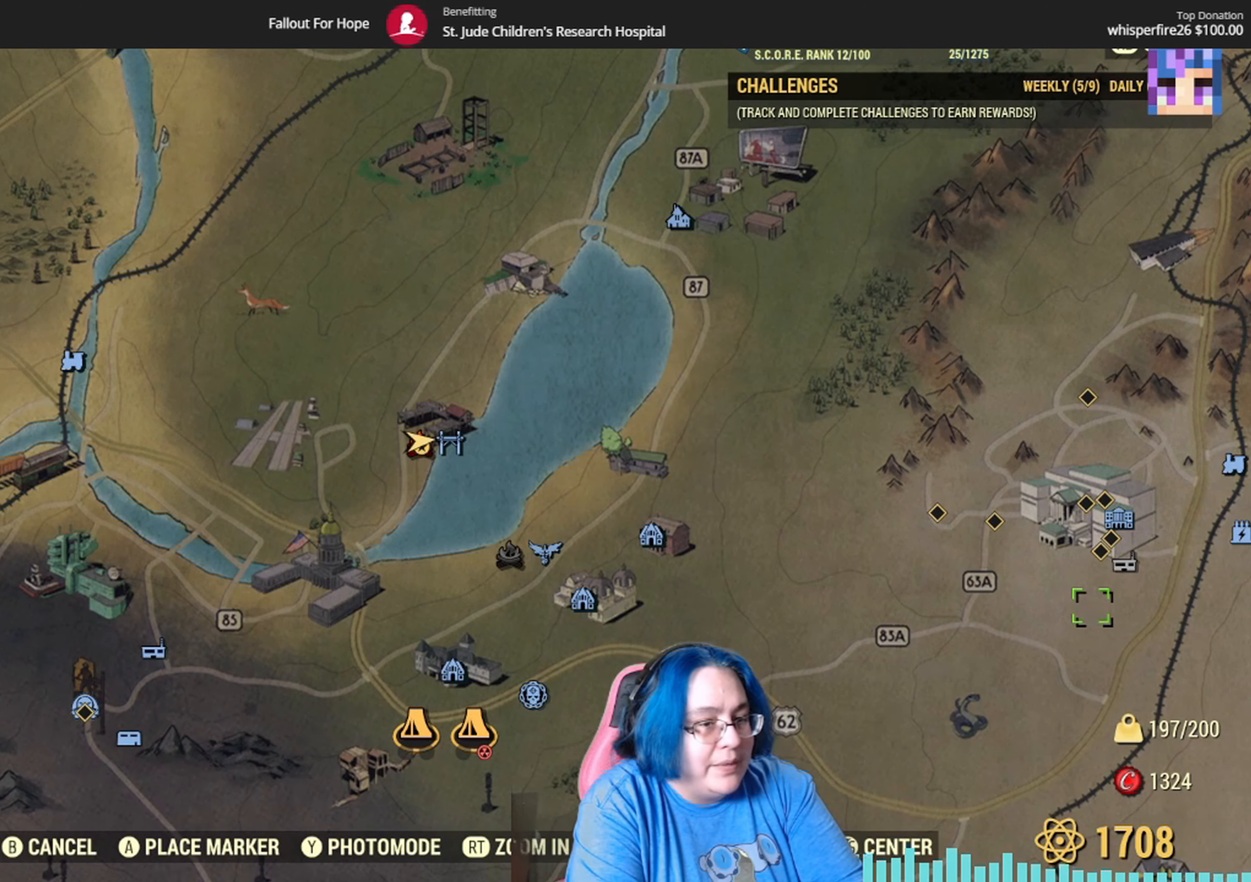
{"buttons": [], "left_stick": "center", "right_stick": "center", "events": [[66, "left_stick", "up"], [267, "left_stick", "center"]]}